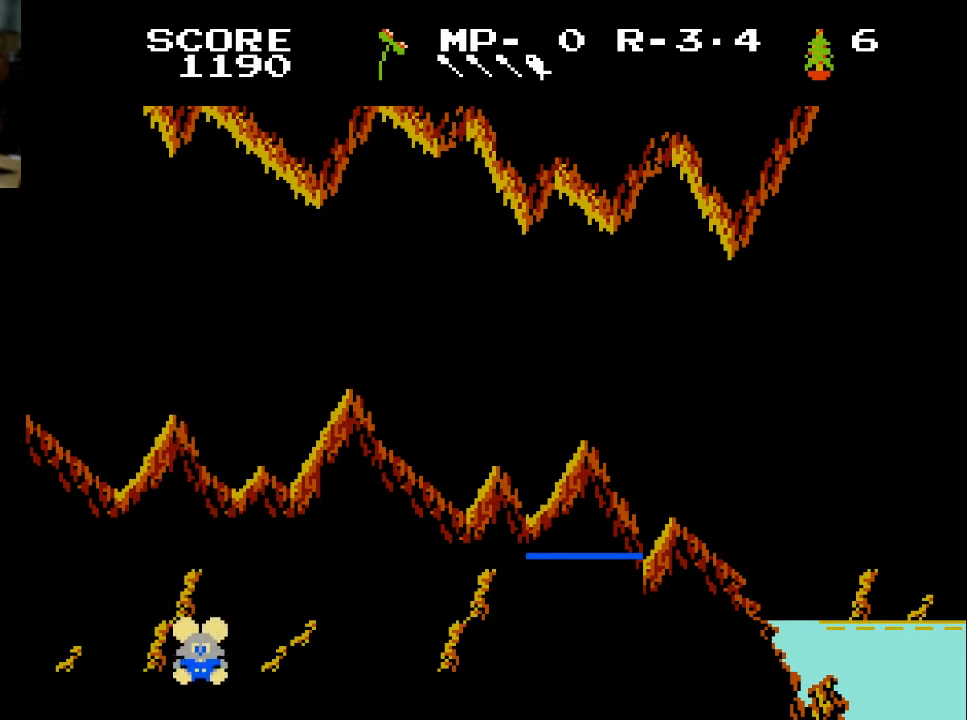
Gameplay with a controller (Xbox layout); each line is a JSON object with the inputs held at the frame after it. "events" lists button and stick changes between this image and that frame as [ms after this image, input, new state], when the widget could be followed in between.
{"buttons": ["DPAD_DOWN"], "left_stick": "center", "right_stick": "center", "events": []}
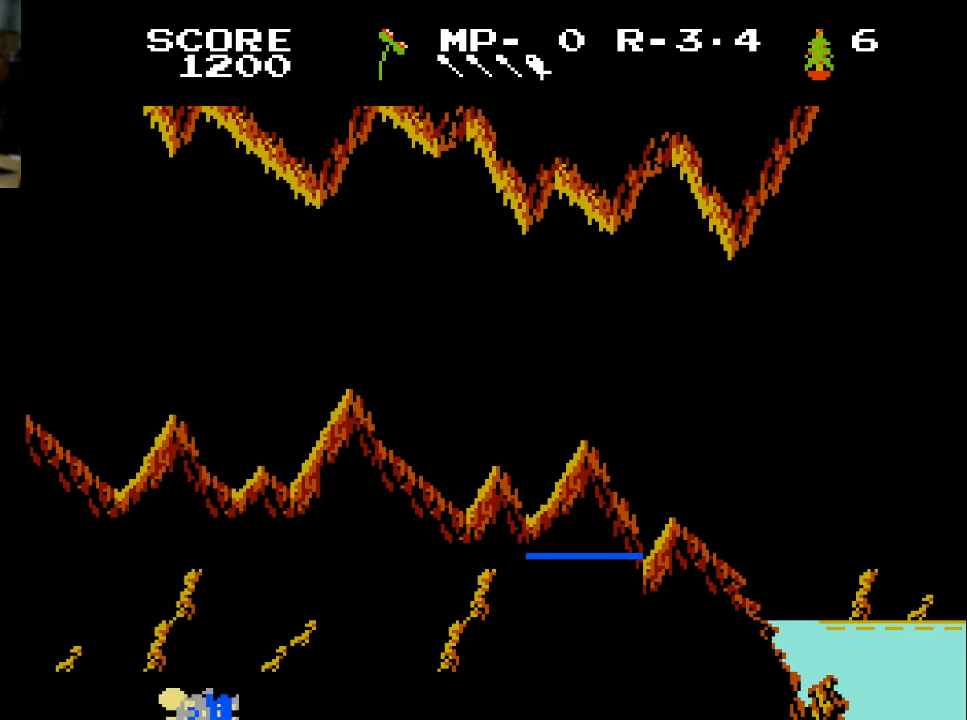
{"buttons": [], "left_stick": "center", "right_stick": "center", "events": [[33, "DPAD_DOWN", "up"]]}
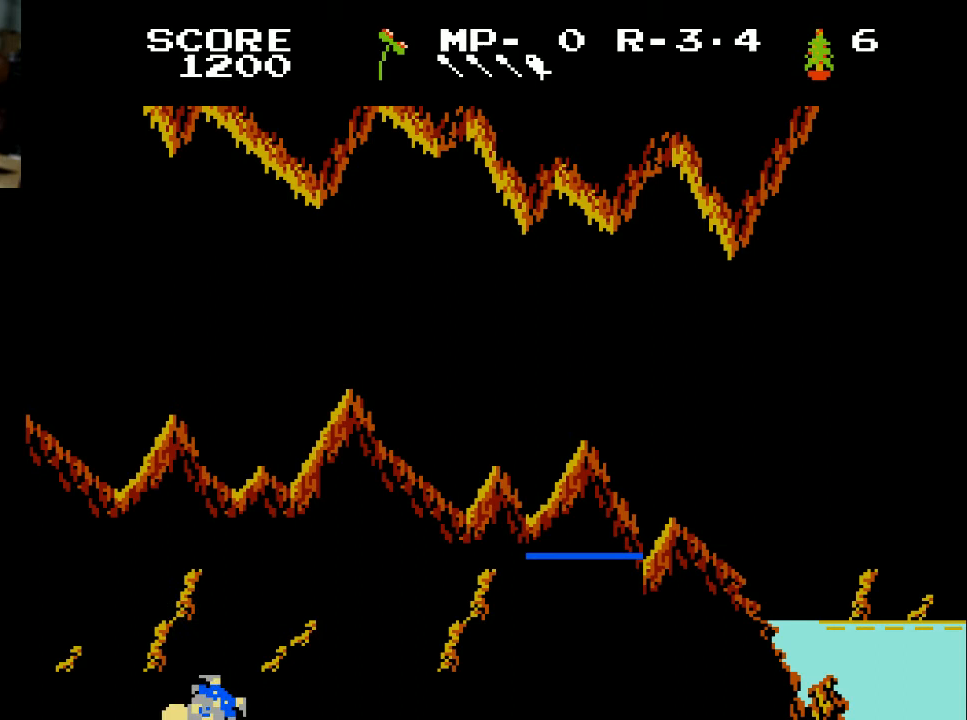
{"buttons": [], "left_stick": "center", "right_stick": "center", "events": []}
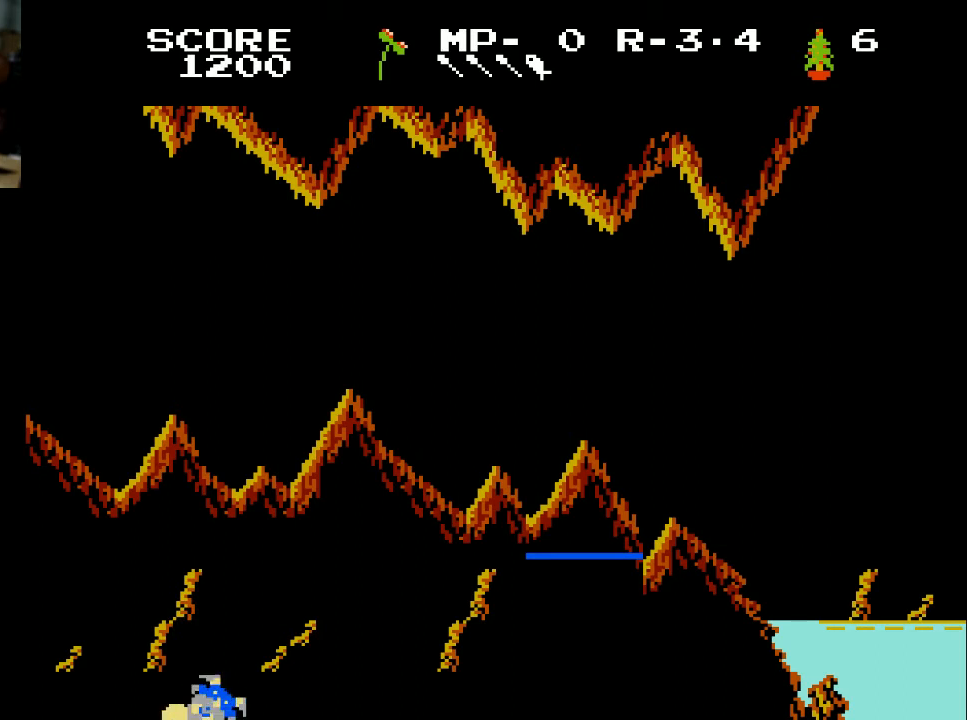
{"buttons": [], "left_stick": "center", "right_stick": "center", "events": []}
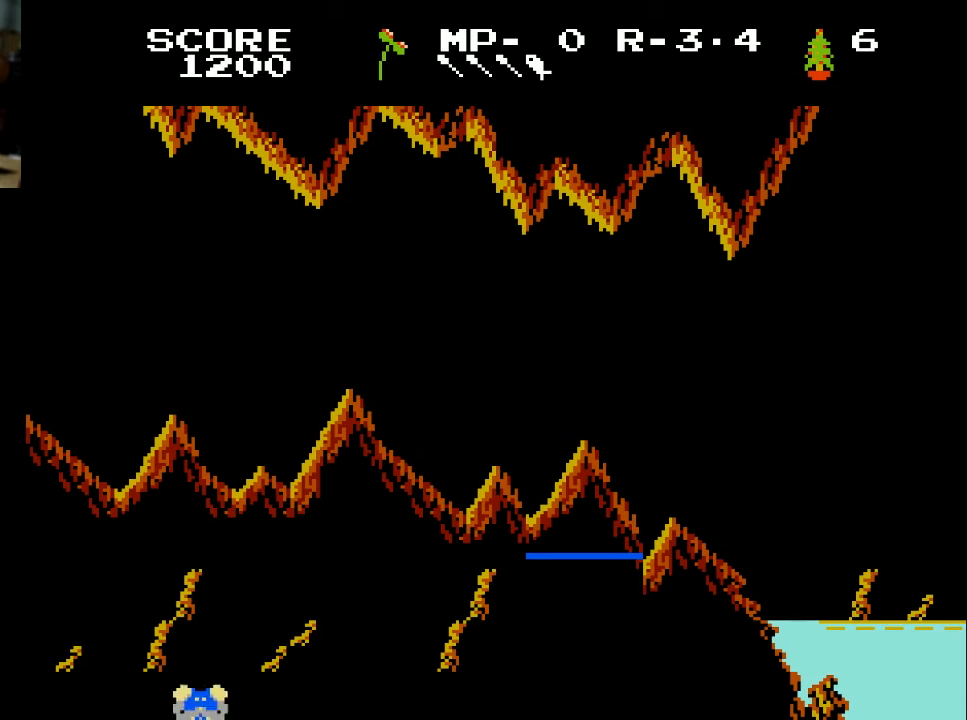
{"buttons": [], "left_stick": "center", "right_stick": "center", "events": []}
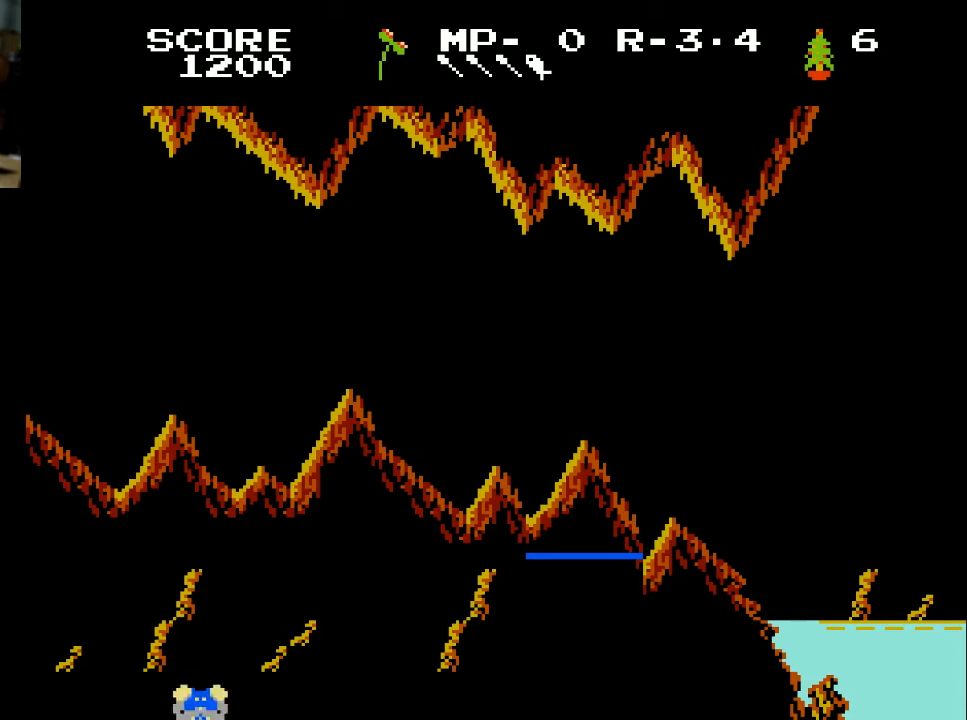
{"buttons": [], "left_stick": "center", "right_stick": "center", "events": []}
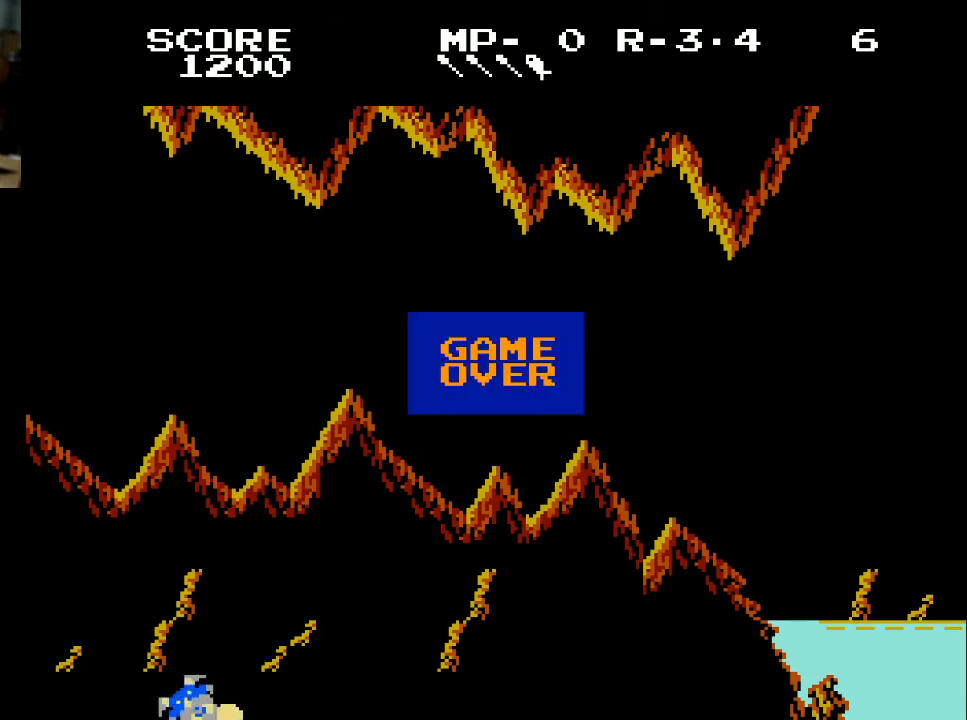
{"buttons": ["START"], "left_stick": "center", "right_stick": "center", "events": [[133, "A", "down"], [333, "A", "up"], [467, "START", "down"]]}
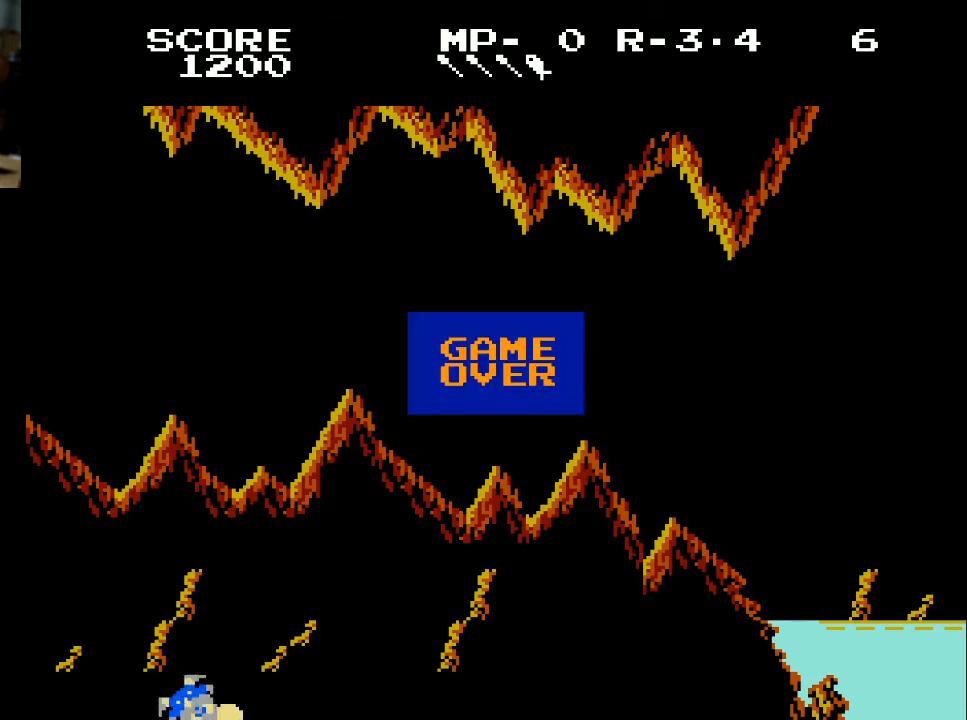
{"buttons": ["A"], "left_stick": "center", "right_stick": "center", "events": [[133, "START", "up"], [500, "A", "down"]]}
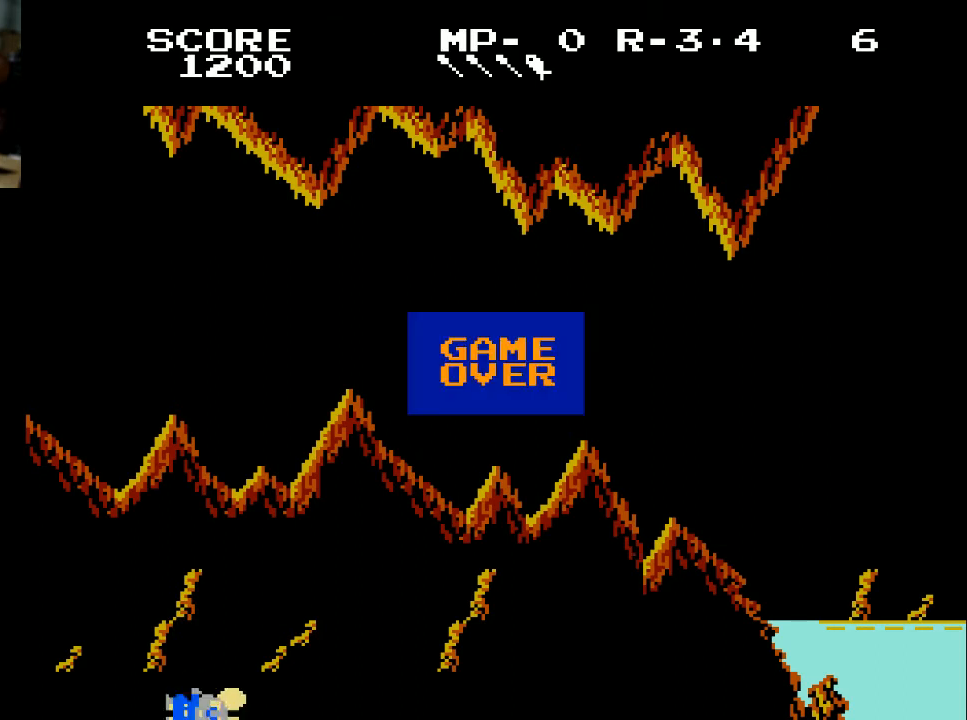
{"buttons": ["START"], "left_stick": "center", "right_stick": "center", "events": [[200, "A", "up"], [400, "START", "down"]]}
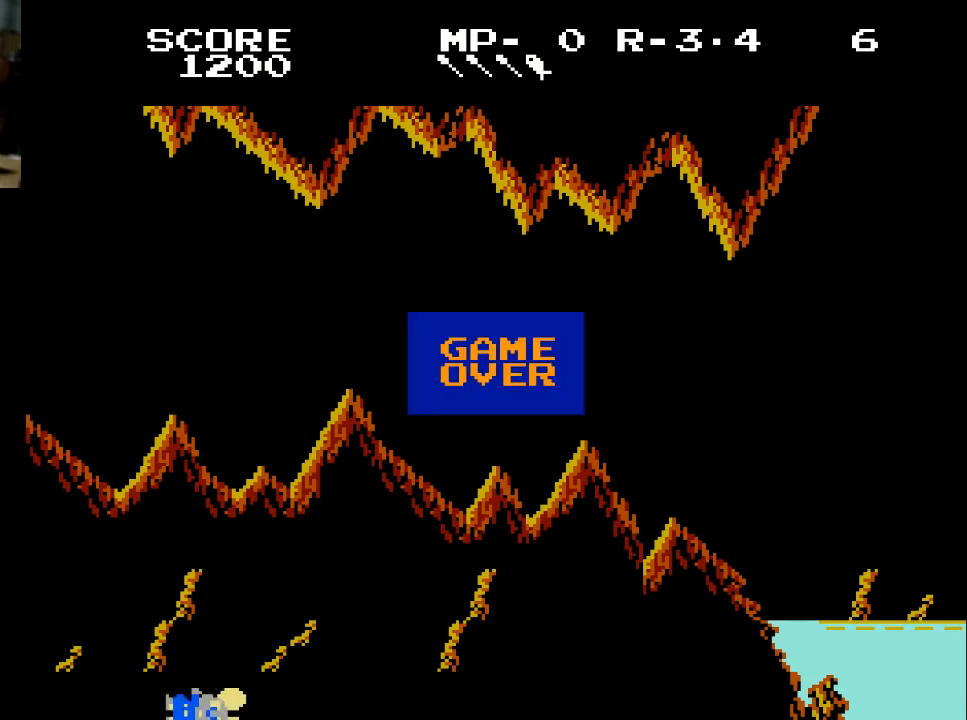
{"buttons": [], "left_stick": "center", "right_stick": "center", "events": [[100, "START", "up"], [367, "DPAD_DOWN", "down"], [500, "DPAD_DOWN", "up"]]}
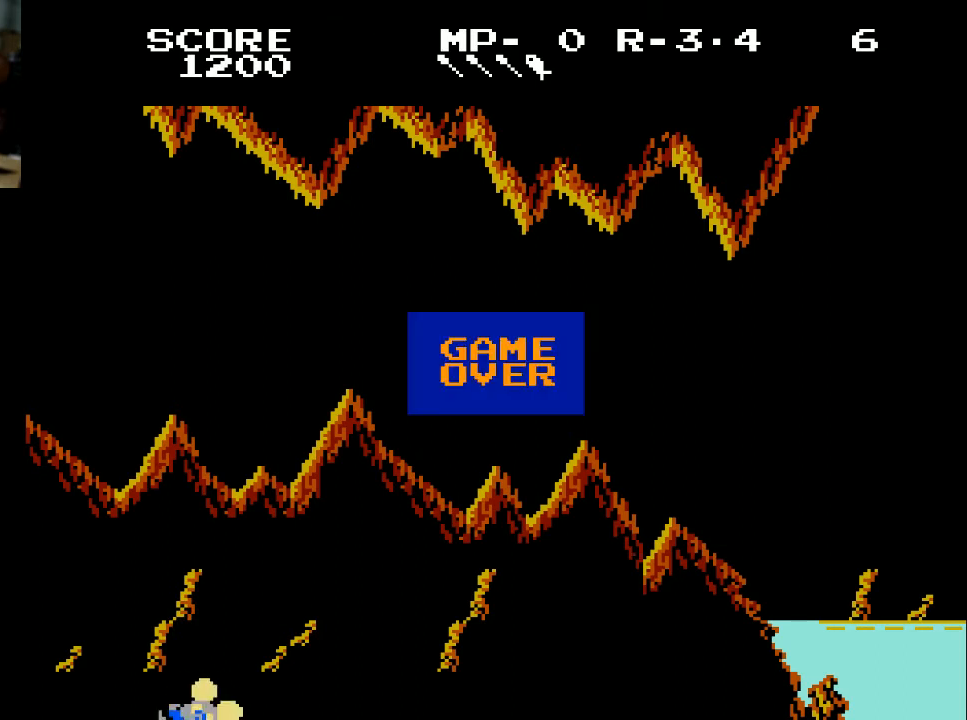
{"buttons": [], "left_stick": "center", "right_stick": "center", "events": [[400, "A", "down"], [500, "A", "up"]]}
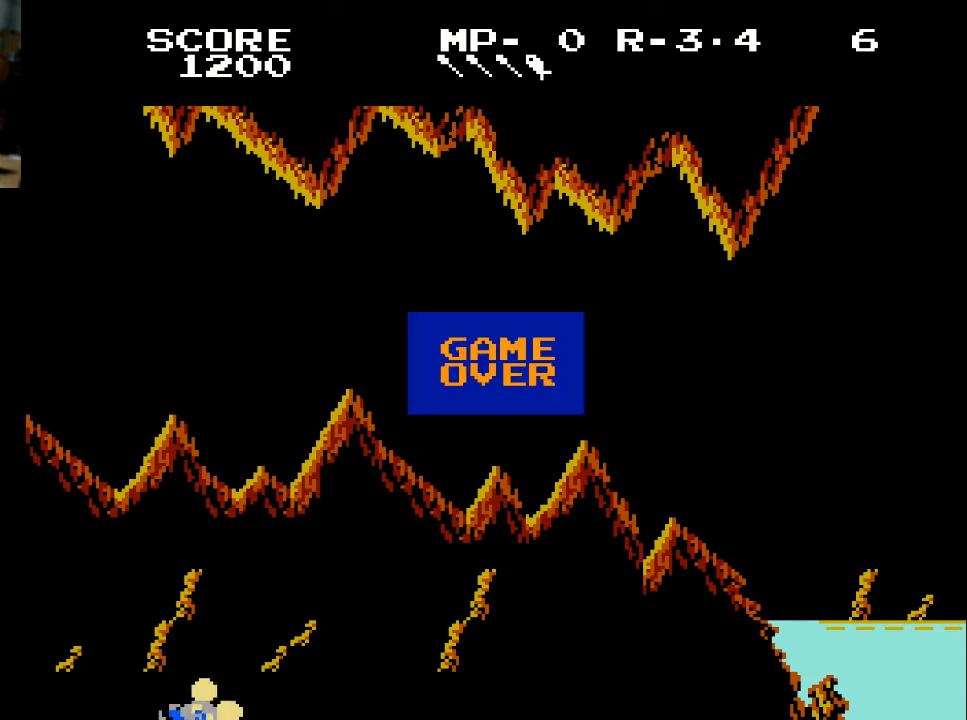
{"buttons": [], "left_stick": "center", "right_stick": "center", "events": []}
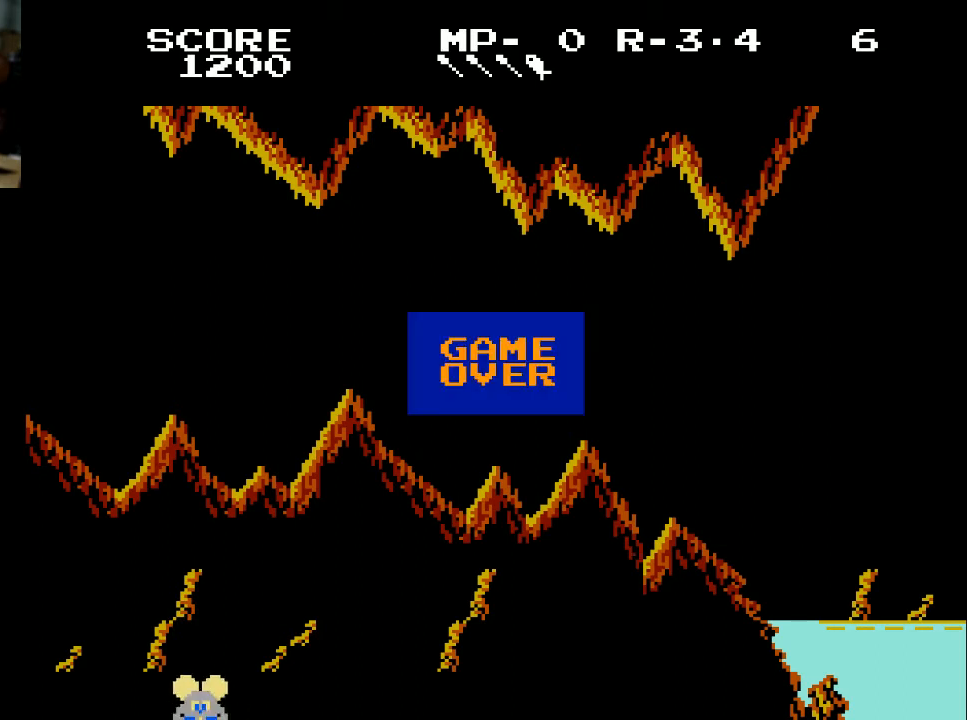
{"buttons": ["A"], "left_stick": "center", "right_stick": "center", "events": [[433, "A", "down"]]}
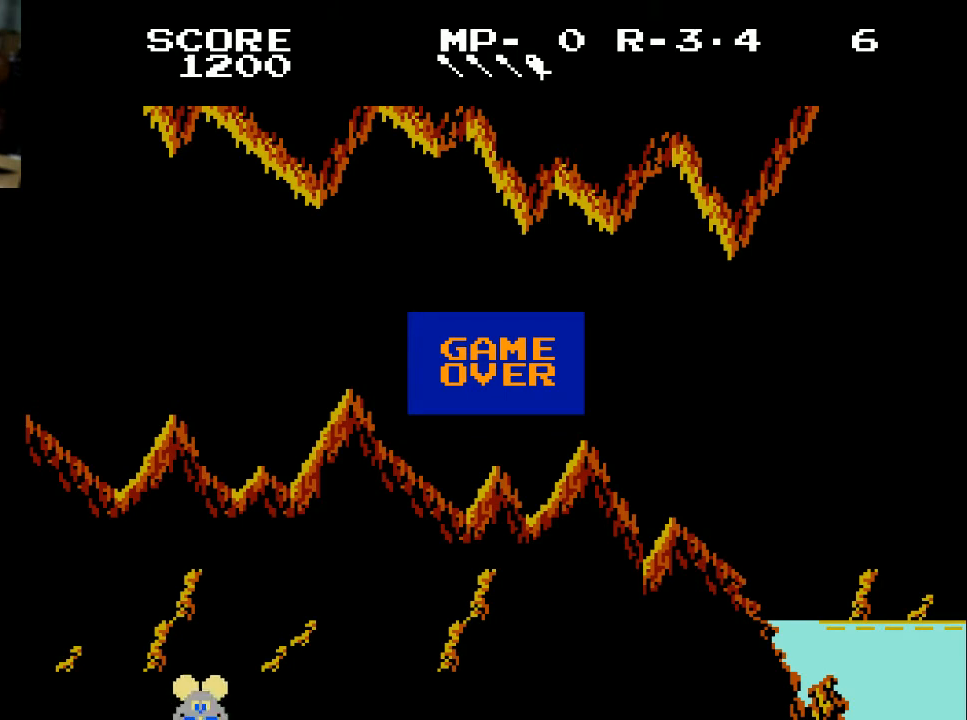
{"buttons": [], "left_stick": "center", "right_stick": "center", "events": [[100, "A", "up"]]}
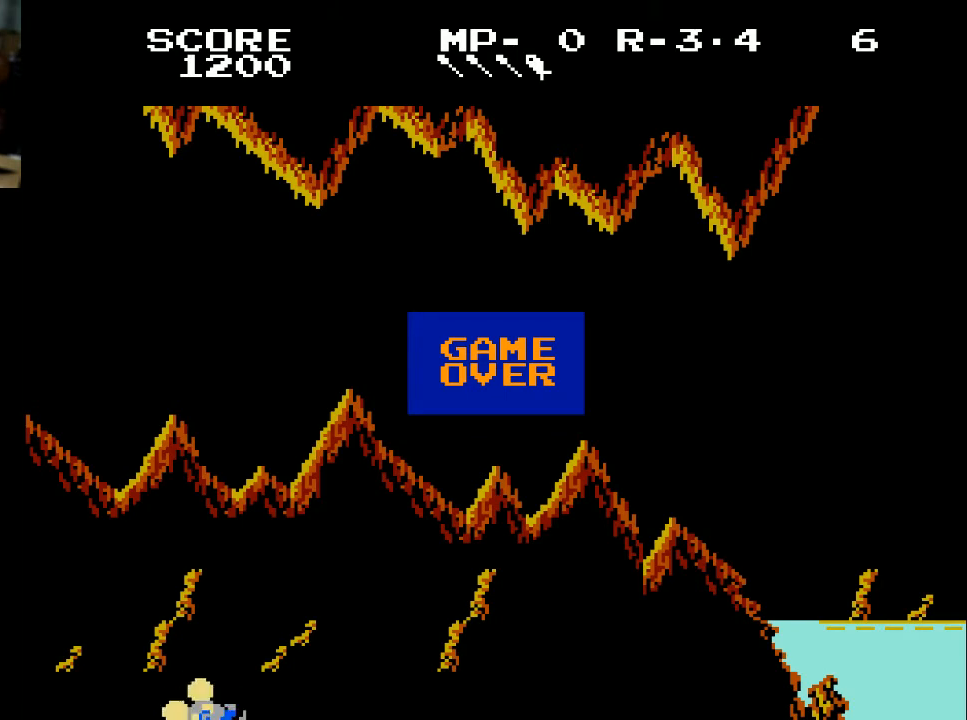
{"buttons": ["DPAD_DOWN"], "left_stick": "center", "right_stick": "center", "events": [[500, "DPAD_DOWN", "down"]]}
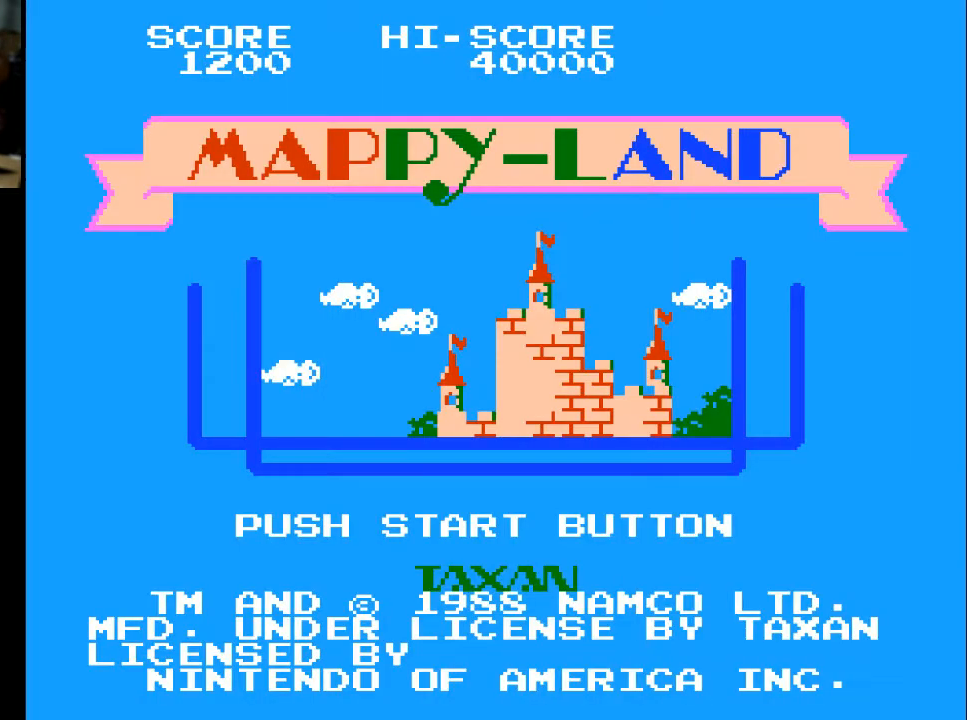
{"buttons": ["START"], "left_stick": "center", "right_stick": "center", "events": [[167, "DPAD_DOWN", "up"], [467, "START", "down"]]}
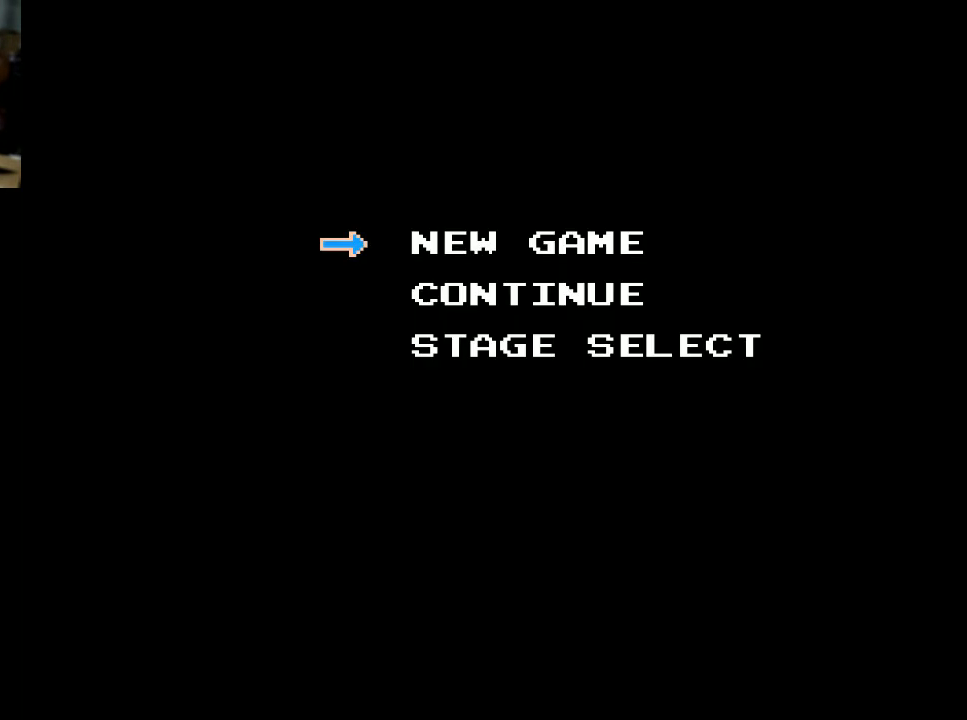
{"buttons": ["A"], "left_stick": "center", "right_stick": "center", "events": [[167, "START", "up"], [200, "DPAD_DOWN", "down"], [367, "DPAD_DOWN", "up"], [500, "A", "down"]]}
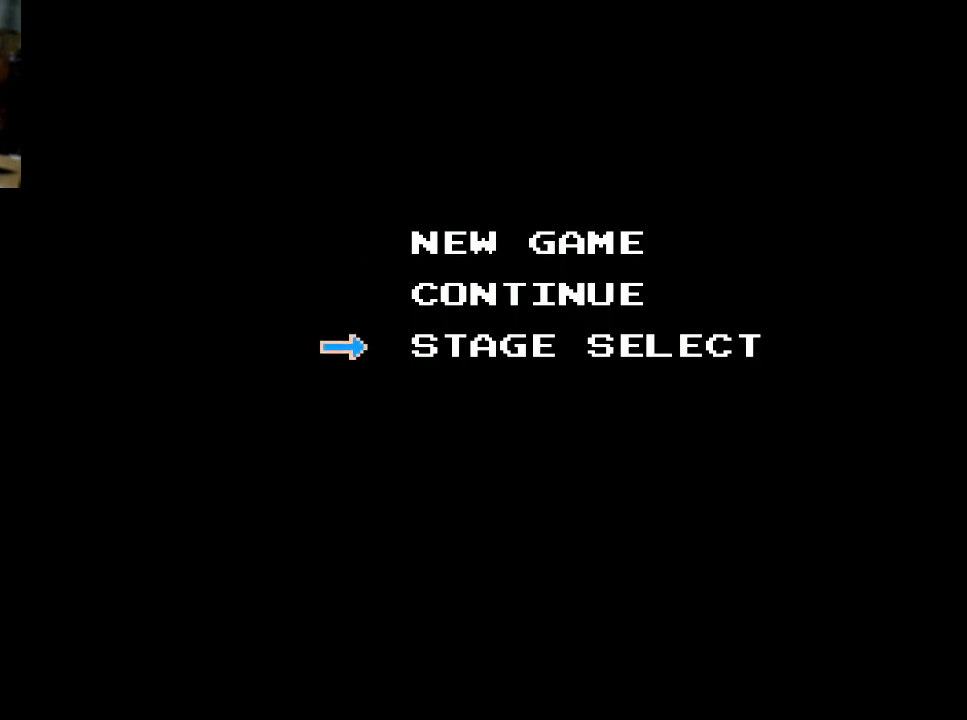
{"buttons": [], "left_stick": "center", "right_stick": "center", "events": [[133, "A", "up"]]}
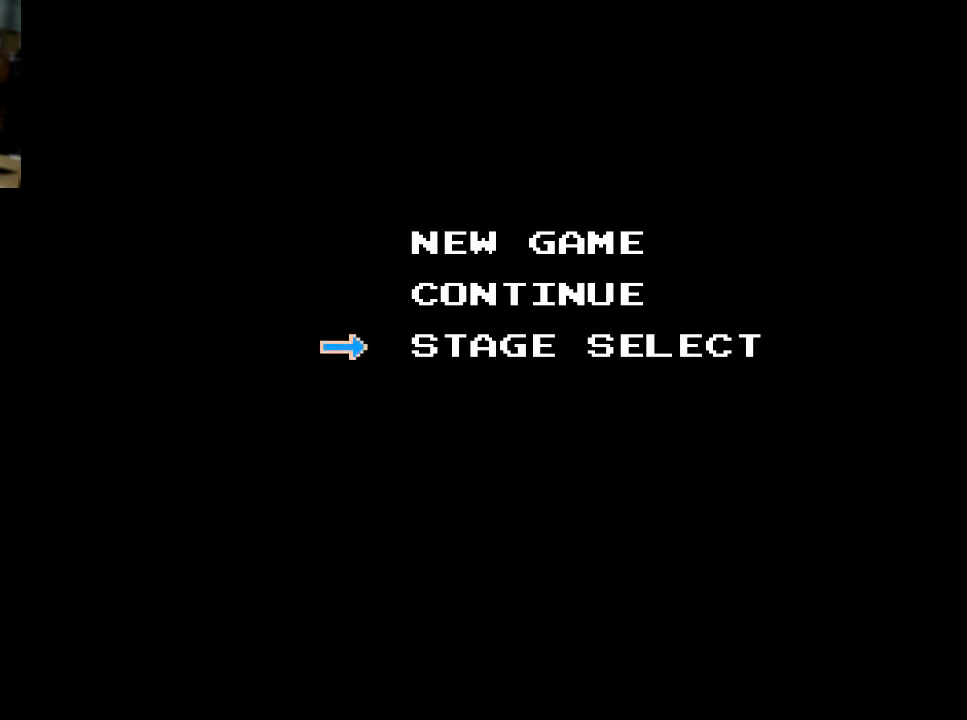
{"buttons": [], "left_stick": "center", "right_stick": "center", "events": [[200, "START", "down"], [300, "START", "up"]]}
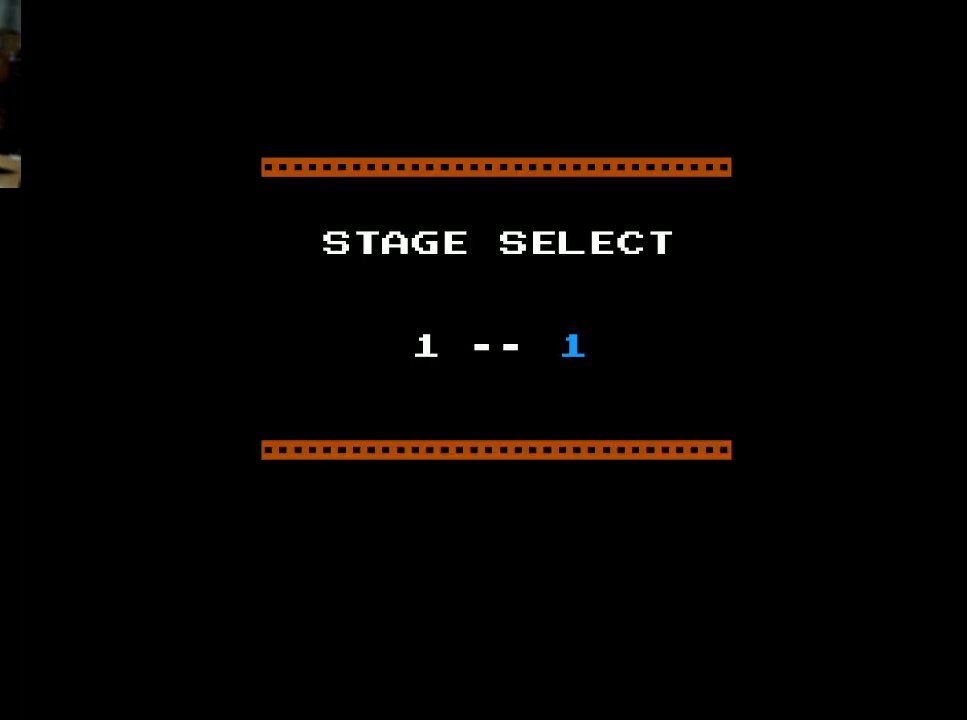
{"buttons": [], "left_stick": "center", "right_stick": "center", "events": []}
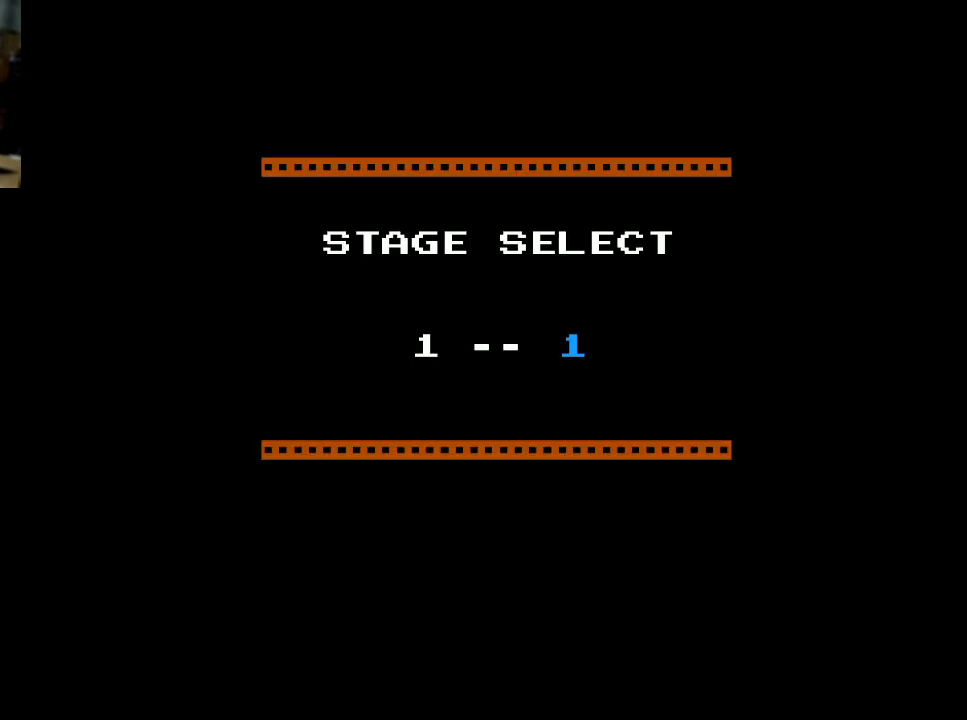
{"buttons": [], "left_stick": "center", "right_stick": "center", "events": [[133, "DPAD_LEFT", "down"], [267, "DPAD_LEFT", "up"], [467, "DPAD_UP", "down"], [500, "DPAD_UP", "up"]]}
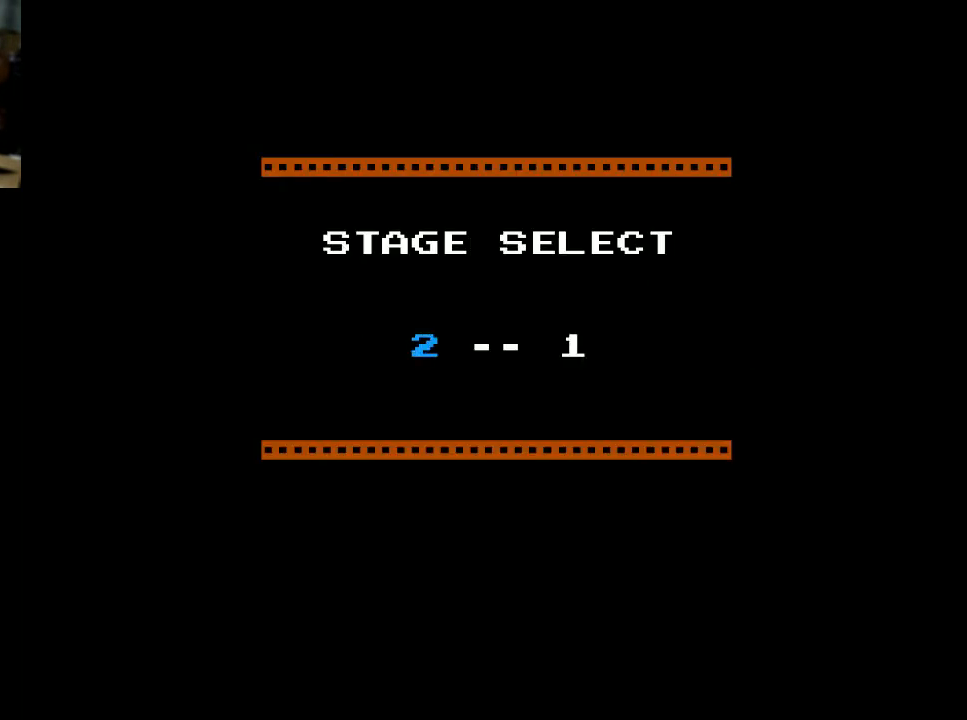
{"buttons": [], "left_stick": "center", "right_stick": "center", "events": [[267, "DPAD_UP", "down"], [367, "DPAD_UP", "up"], [400, "DPAD_UP", "down"], [500, "DPAD_UP", "up"]]}
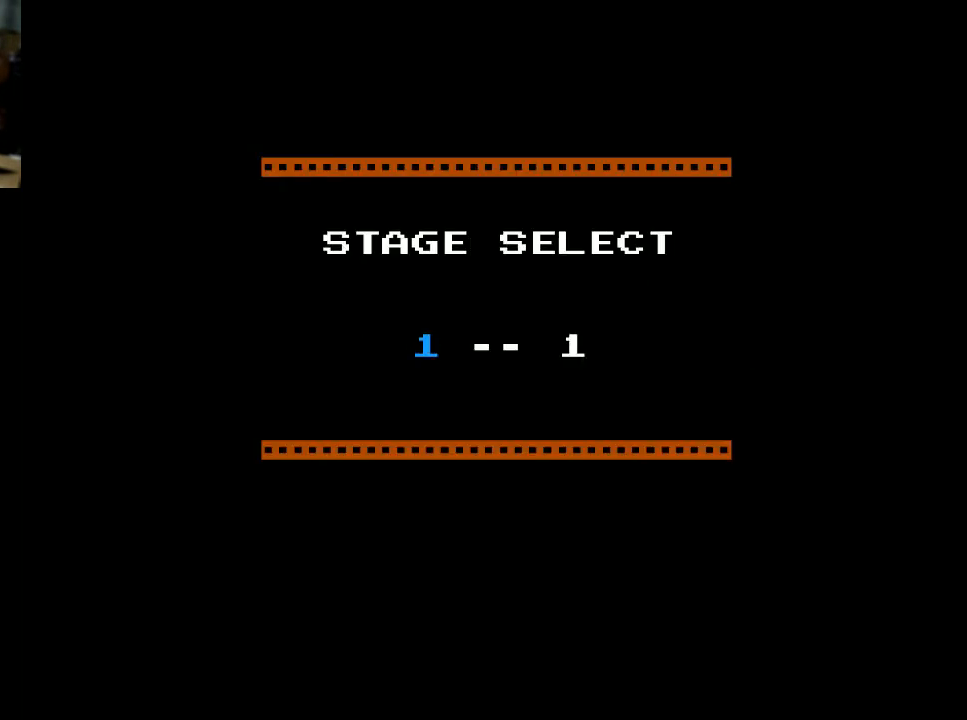
{"buttons": [], "left_stick": "center", "right_stick": "center", "events": [[133, "DPAD_UP", "down"], [233, "DPAD_UP", "up"], [267, "DPAD_UP", "down"], [467, "DPAD_UP", "up"]]}
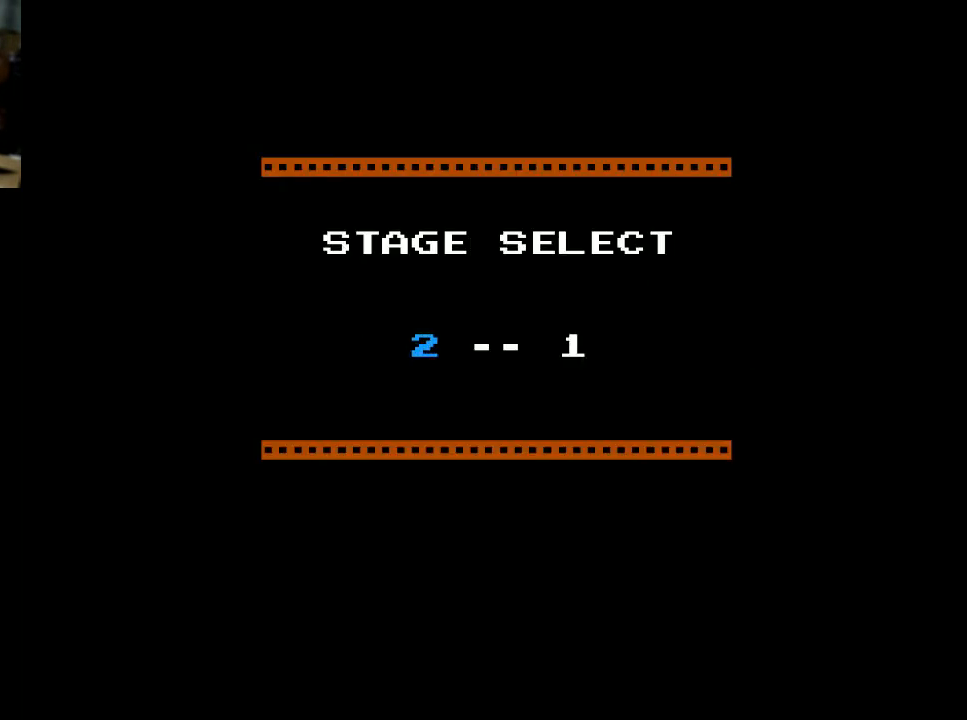
{"buttons": ["DPAD_UP"], "left_stick": "center", "right_stick": "center", "events": [[33, "DPAD_DOWN", "down"], [67, "DPAD_DOWN", "up"], [200, "DPAD_UP", "down"], [267, "DPAD_UP", "up"], [500, "DPAD_UP", "down"]]}
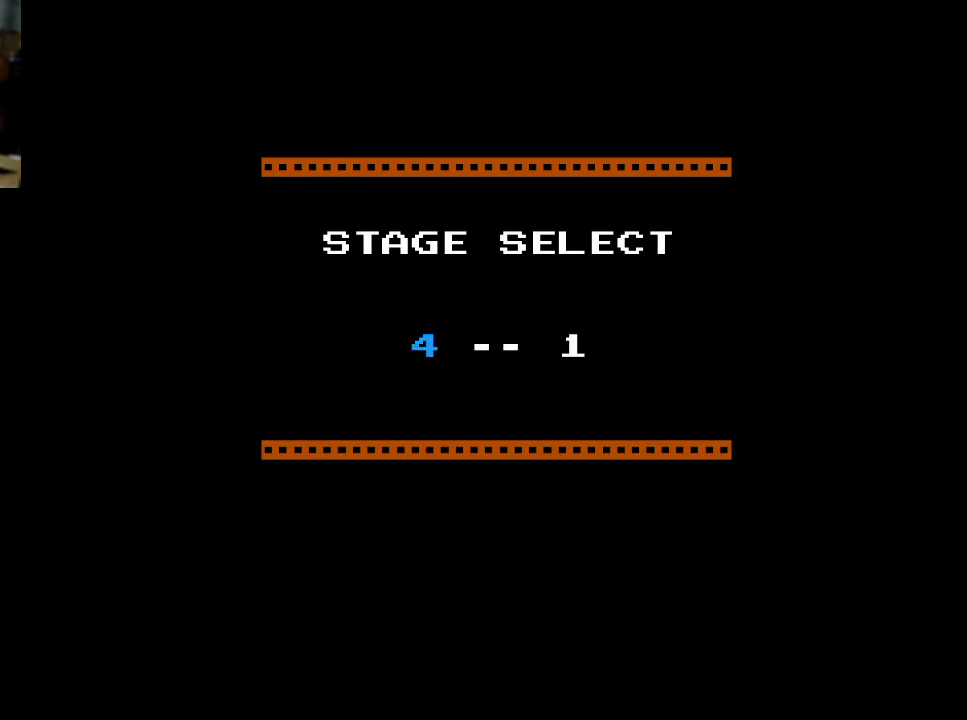
{"buttons": ["DPAD_RIGHT"], "left_stick": "center", "right_stick": "center", "events": [[33, "DPAD_UP", "up"], [200, "DPAD_DOWN", "down"], [300, "DPAD_DOWN", "up"], [433, "DPAD_RIGHT", "down"]]}
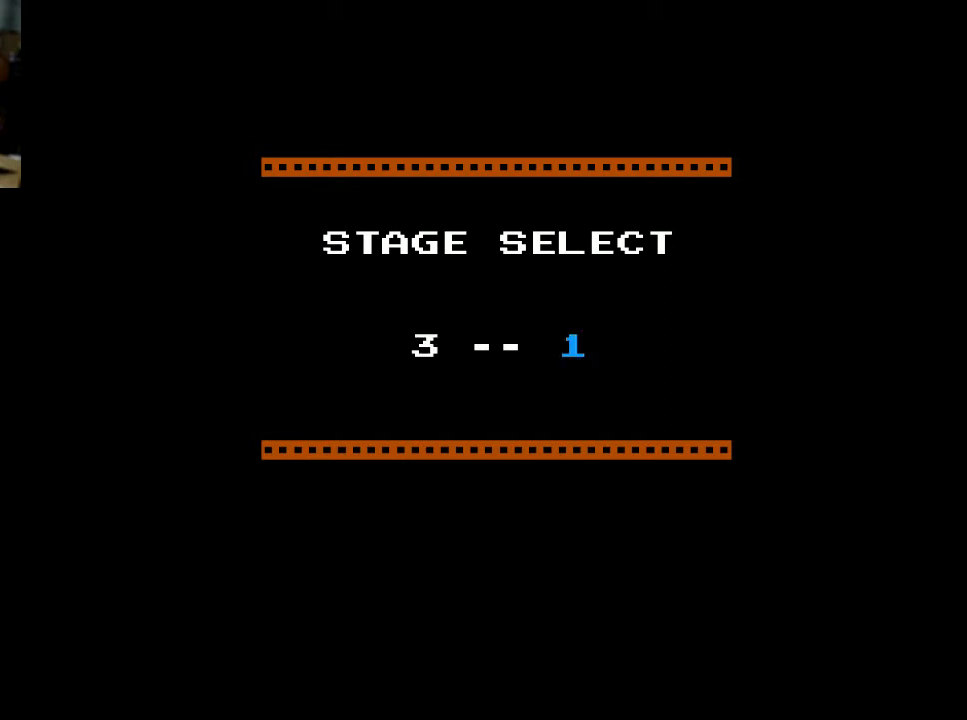
{"buttons": [], "left_stick": "center", "right_stick": "center", "events": [[33, "DPAD_RIGHT", "up"], [233, "DPAD_UP", "down"], [367, "DPAD_UP", "up"], [400, "DPAD_UP", "down"], [500, "DPAD_UP", "up"]]}
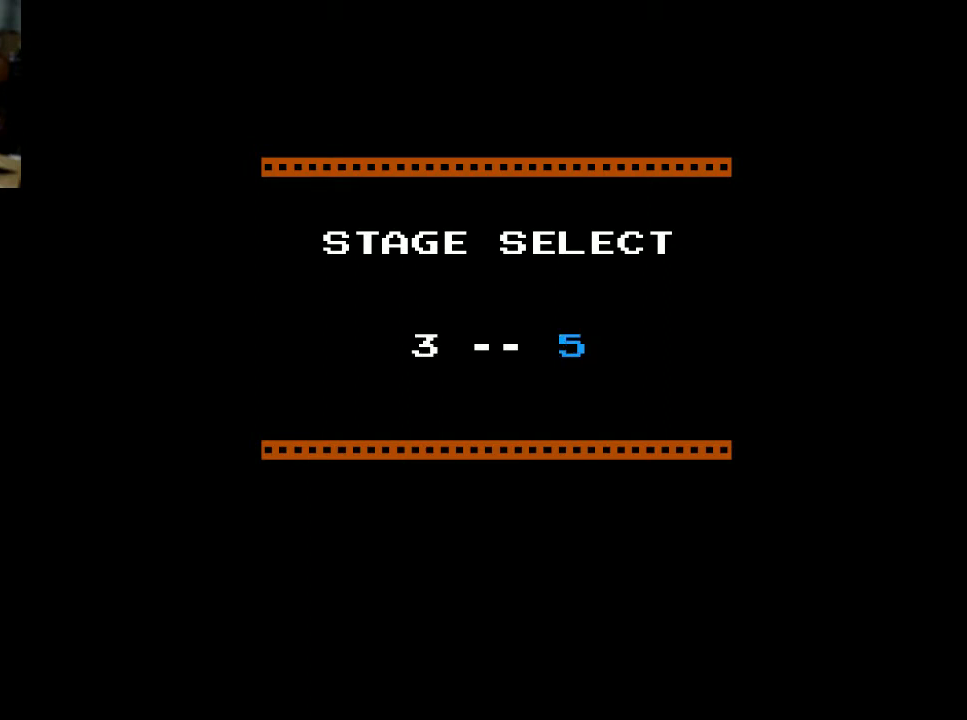
{"buttons": [], "left_stick": "center", "right_stick": "center", "events": [[67, "DPAD_UP", "down"], [167, "DPAD_UP", "up"]]}
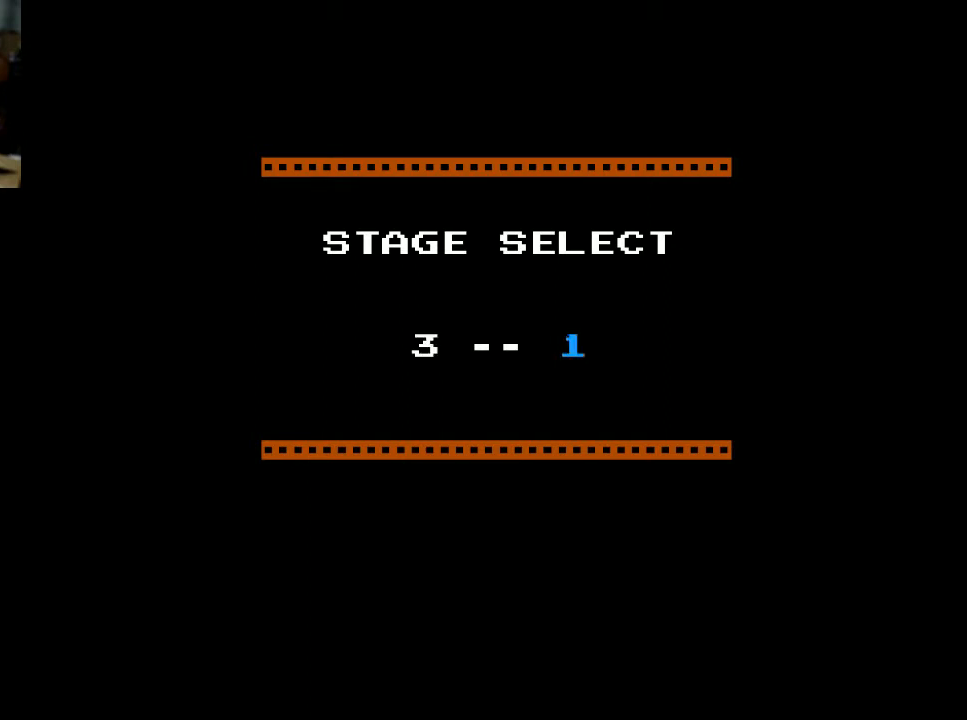
{"buttons": [], "left_stick": "center", "right_stick": "center", "events": [[100, "DPAD_UP", "down"], [233, "DPAD_UP", "up"], [433, "DPAD_DOWN", "down"], [467, "DPAD_DOWN", "up"]]}
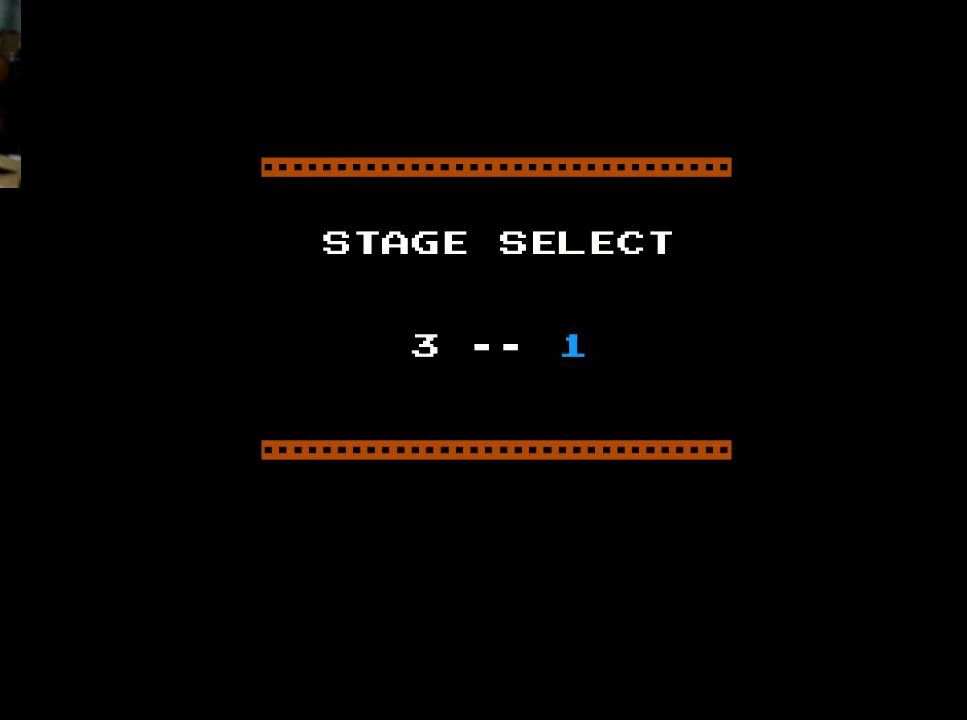
{"buttons": [], "left_stick": "center", "right_stick": "center", "events": [[133, "DPAD_UP", "down"], [233, "DPAD_UP", "up"]]}
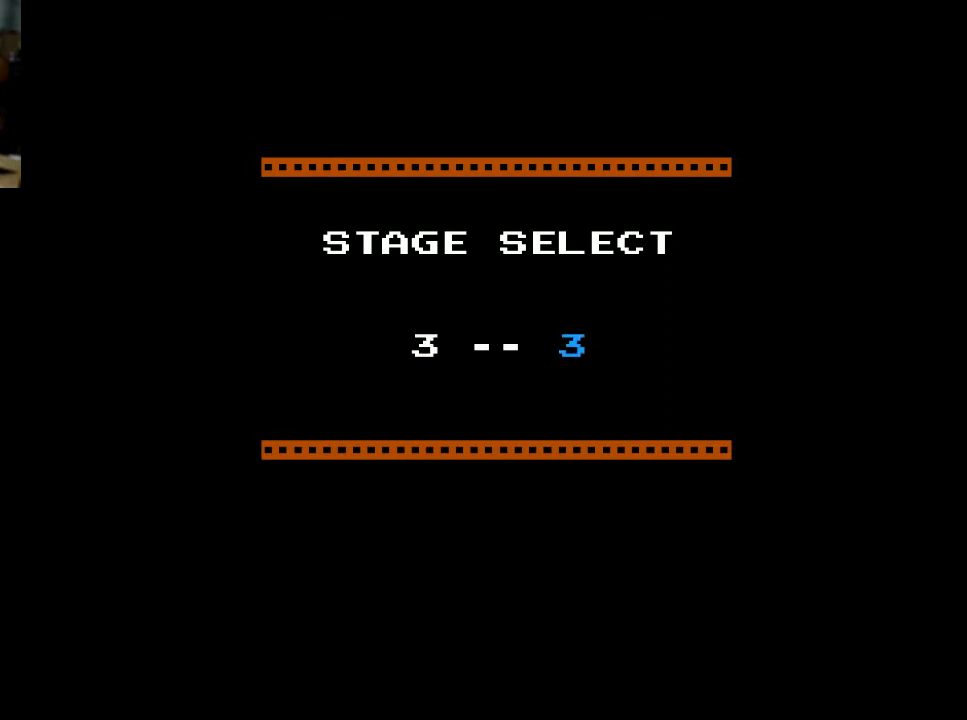
{"buttons": ["START"], "left_stick": "center", "right_stick": "center", "events": [[500, "START", "down"]]}